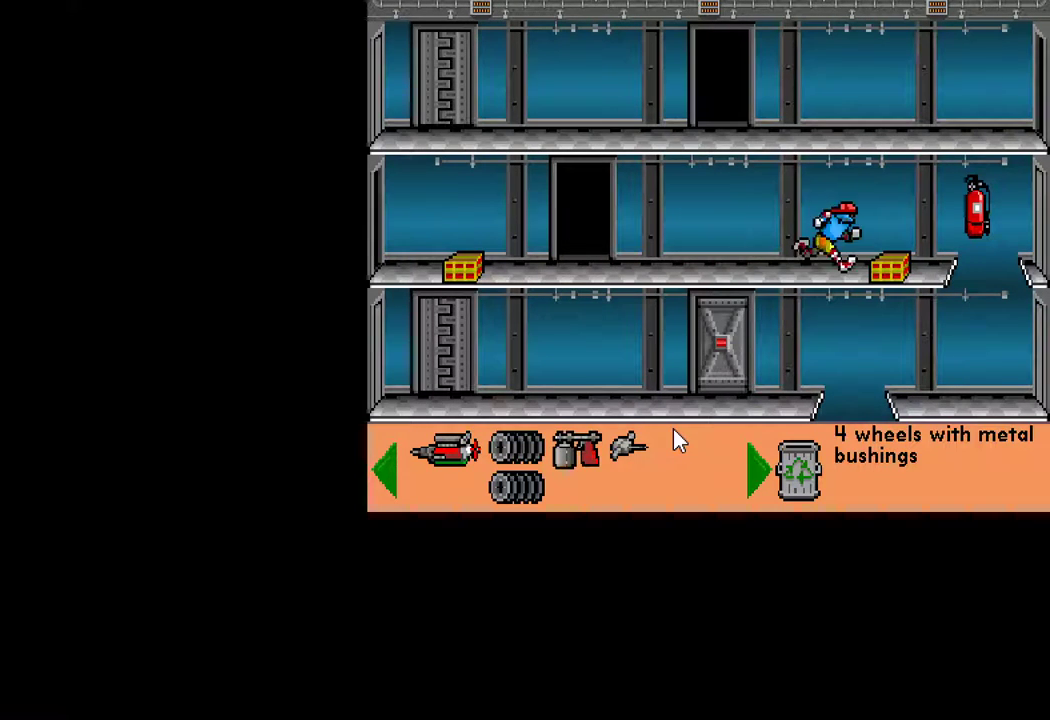
Gameplay with keyboard and mouse; each line is a JSON object with the keys and mouse buttons held at the frame after it. "events" lists presses ("down") and releases ("up") of "ctrl", "down", "escape", "left", "return", "right", "shift", "space", "tab", "up", "mouse_left" and "mouse_right" between this image and that frame as [ms after this image, input, new state], when the widget could be followed in between. "mouse_left", "mouse_right" = the "left", "right" buttons of the "mouse" list. No other keys are recorded. "mouse_move" is the direction in which the mouse moves at that frame (one of eight, or "still"), when it could be read.
{"keys": ["ctrl"], "mouse": [], "mouse_move": "still", "events": [[200, "right", "up"], [250, "ctrl", "up"], [483, "ctrl", "down"]]}
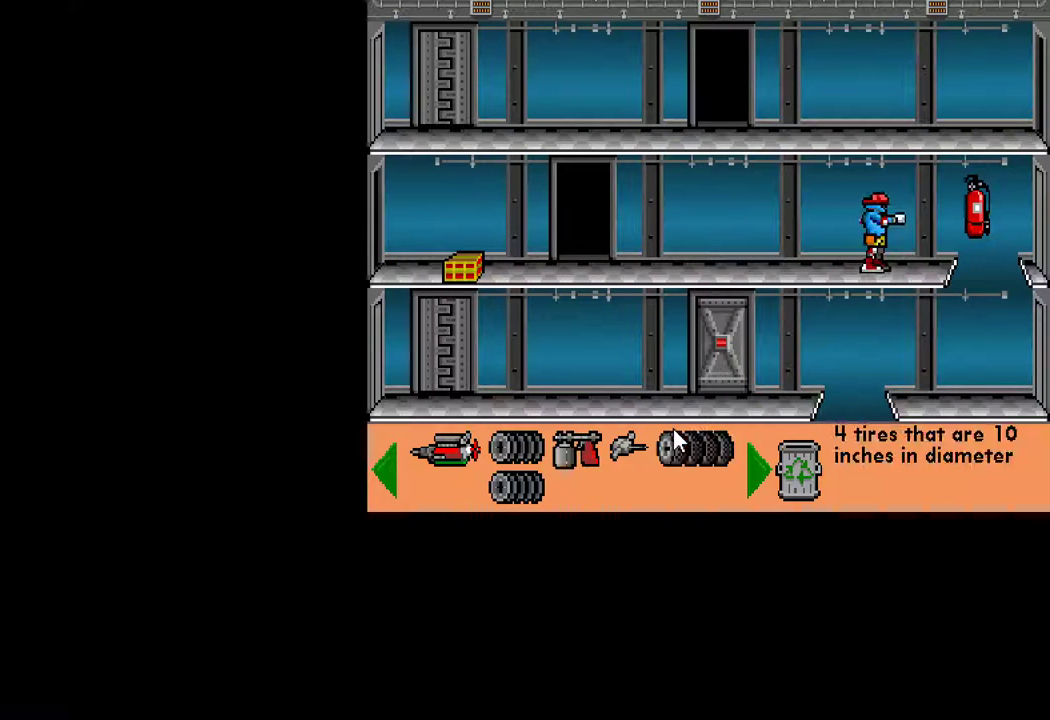
{"keys": ["ctrl", "left", "up"], "mouse": [], "mouse_move": "still", "events": [[83, "left", "down"], [250, "up", "down"]]}
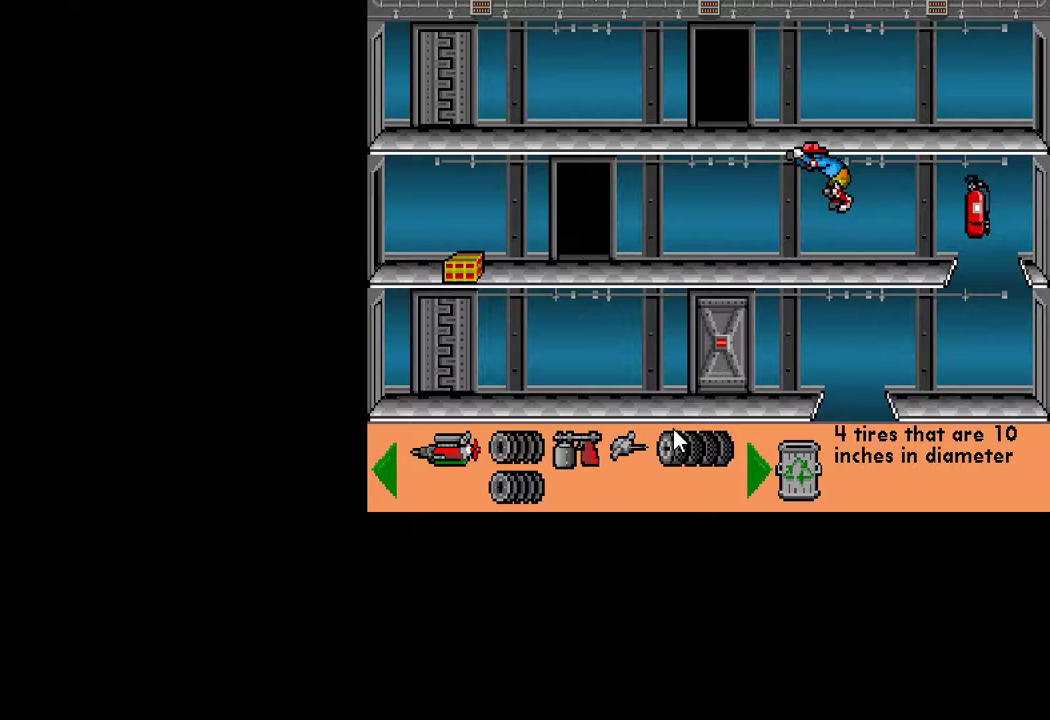
{"keys": ["ctrl", "left"], "mouse": [], "mouse_move": "still", "events": [[50, "up", "up"]]}
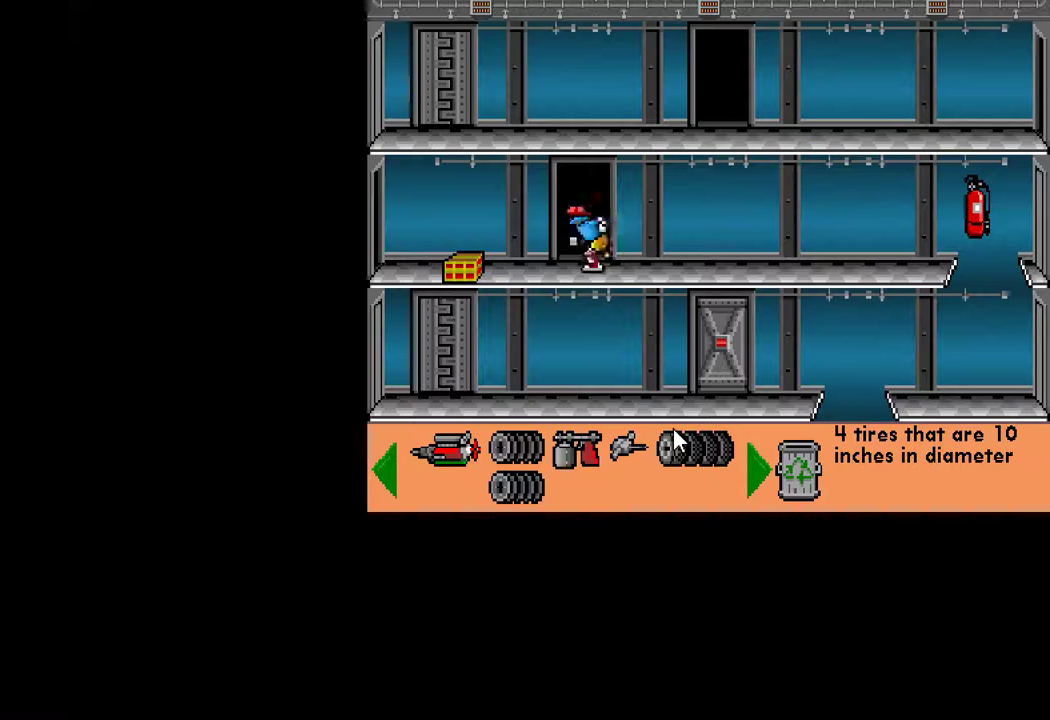
{"keys": ["down"], "mouse": [], "mouse_move": "still", "events": [[350, "ctrl", "up"], [350, "left", "up"], [400, "down", "down"]]}
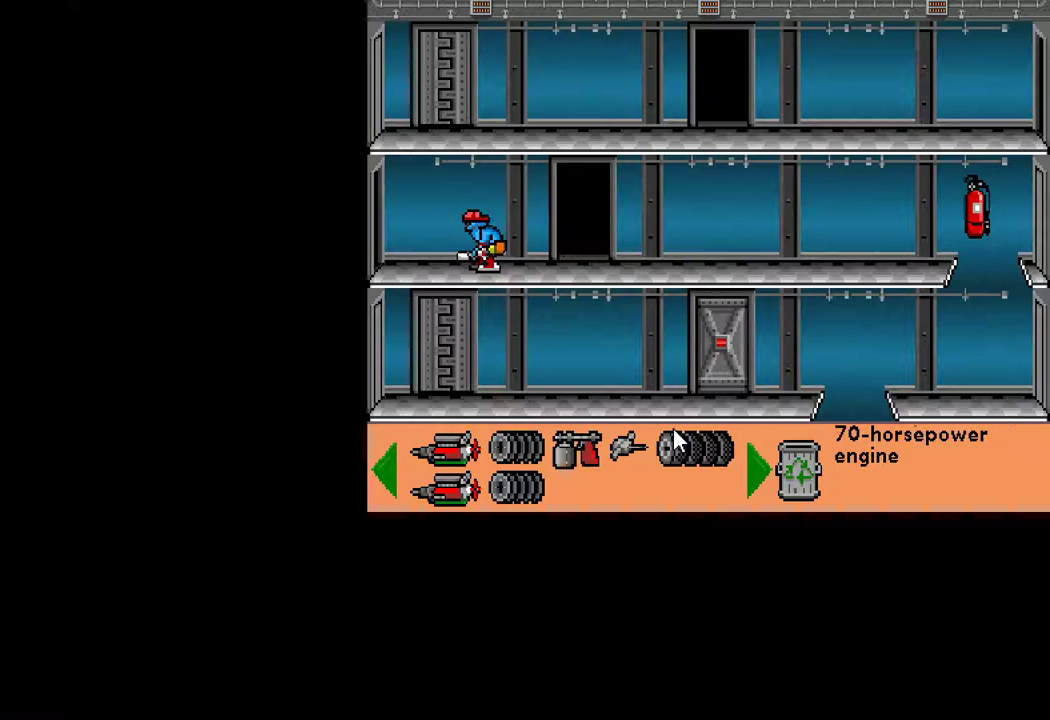
{"keys": ["ctrl", "left"], "mouse": [], "mouse_move": "still", "events": [[83, "down", "up"], [317, "ctrl", "down"], [317, "left", "down"]]}
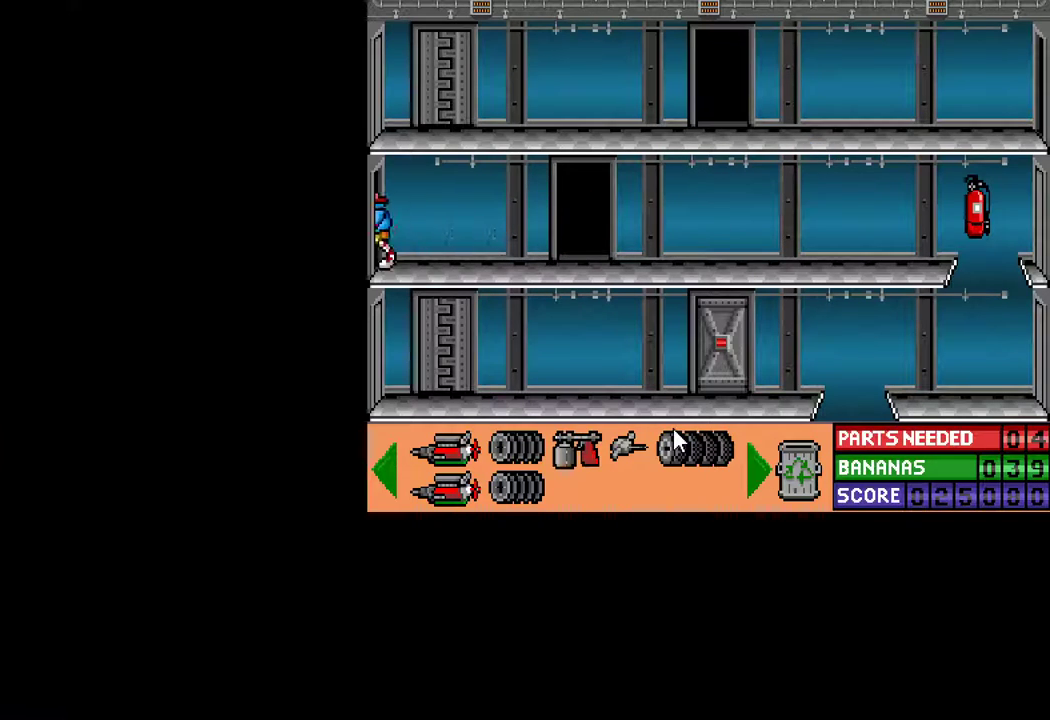
{"keys": ["ctrl", "left"], "mouse": [], "mouse_move": "still", "events": []}
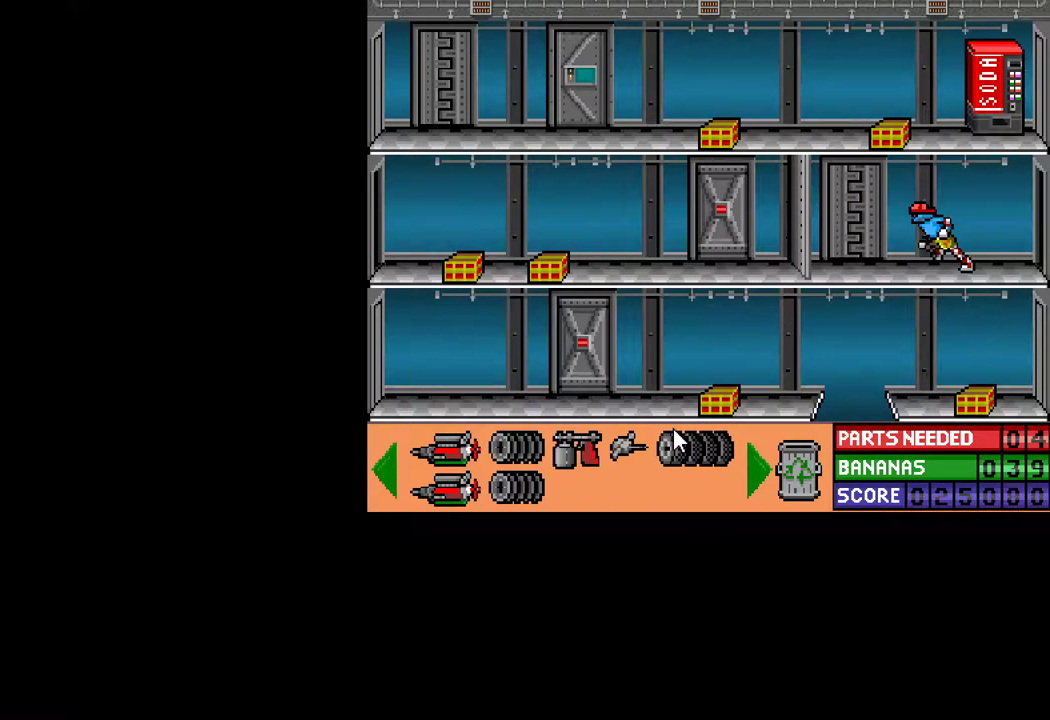
{"keys": [], "mouse": [], "mouse_move": "still", "events": [[383, "ctrl", "up"], [383, "left", "up"]]}
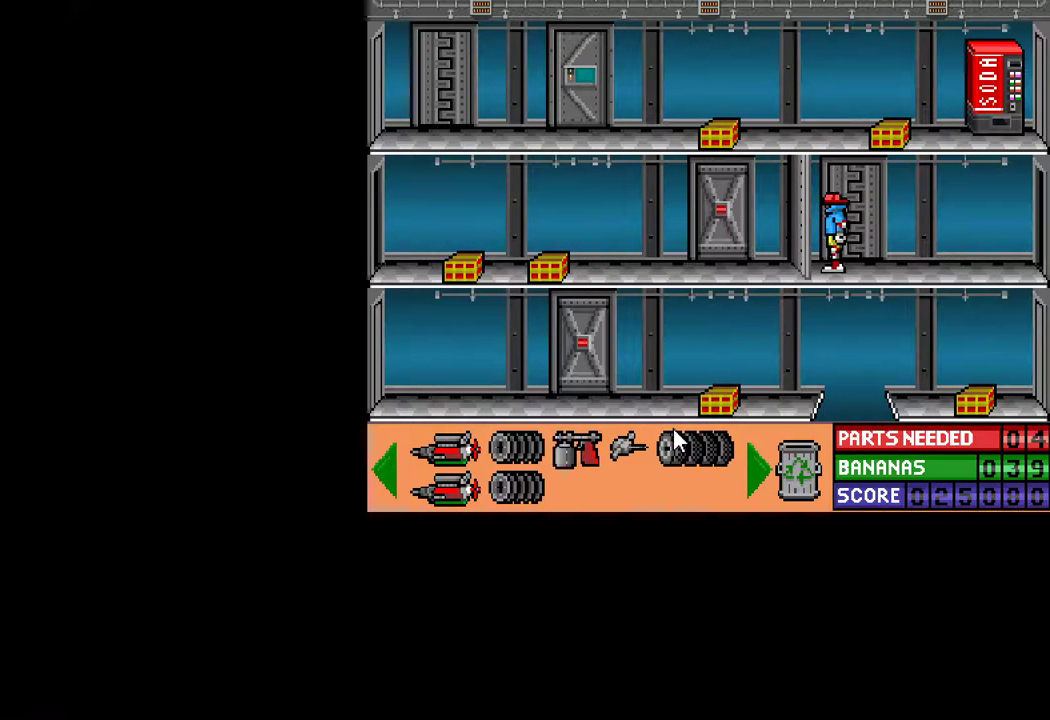
{"keys": [], "mouse": [], "mouse_move": "left", "events": []}
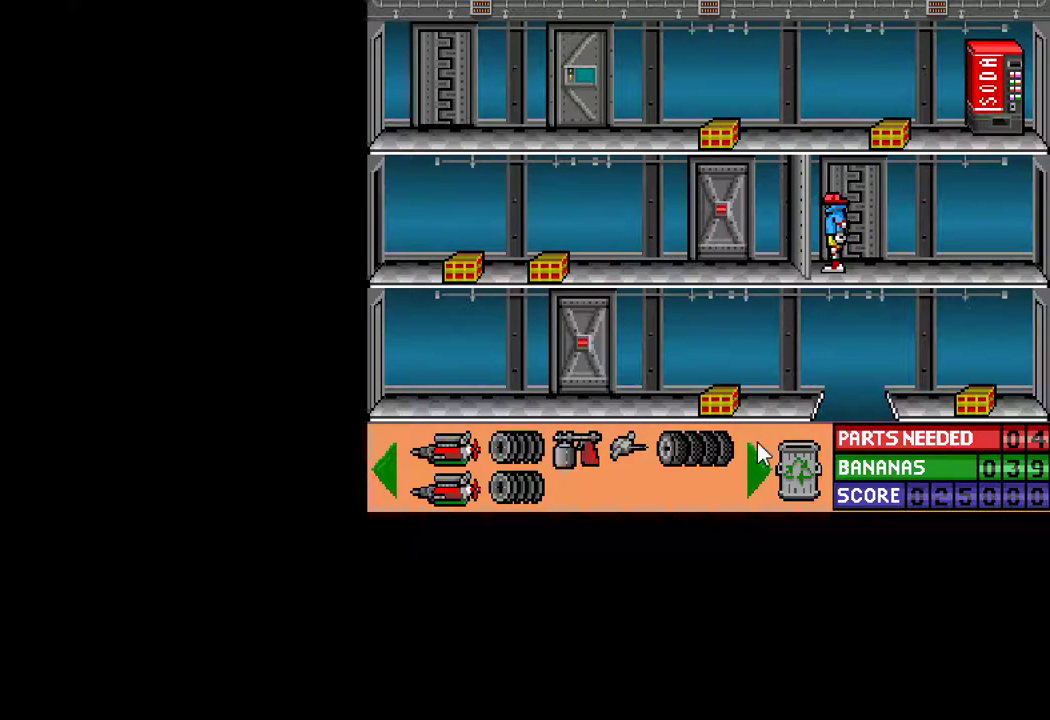
{"keys": [], "mouse": ["left"], "events": [[467, "mouse_left", "down"]]}
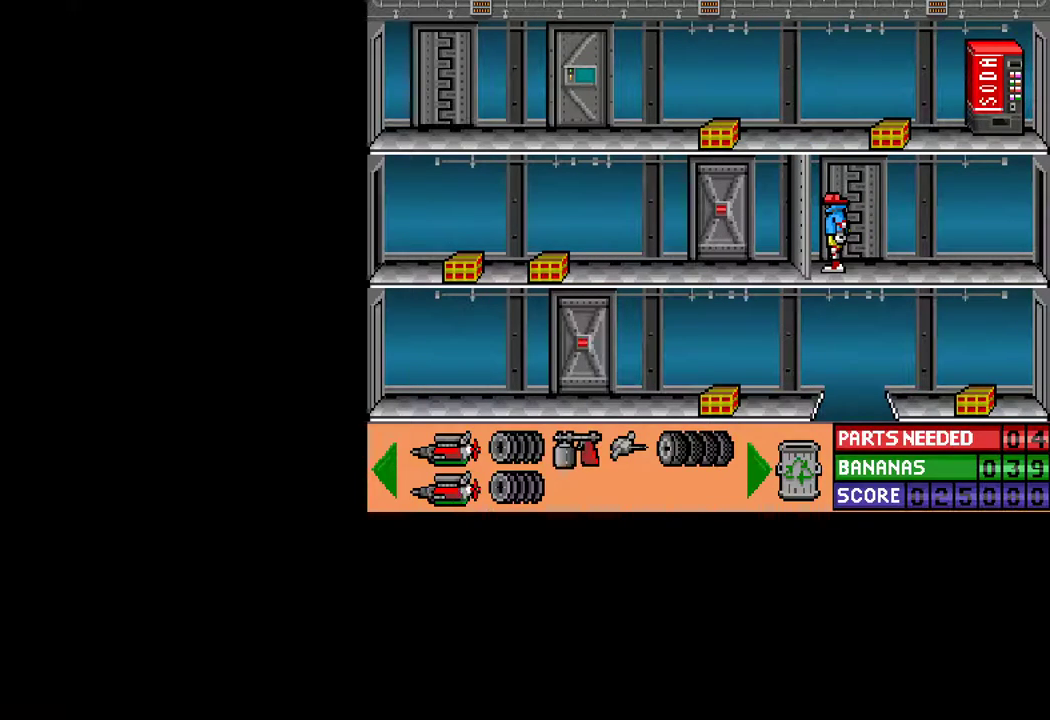
{"keys": [], "mouse": [], "mouse_move": "right", "events": [[17, "mouse_left", "up"], [250, "mouse_left", "down"], [350, "mouse_left", "up"]]}
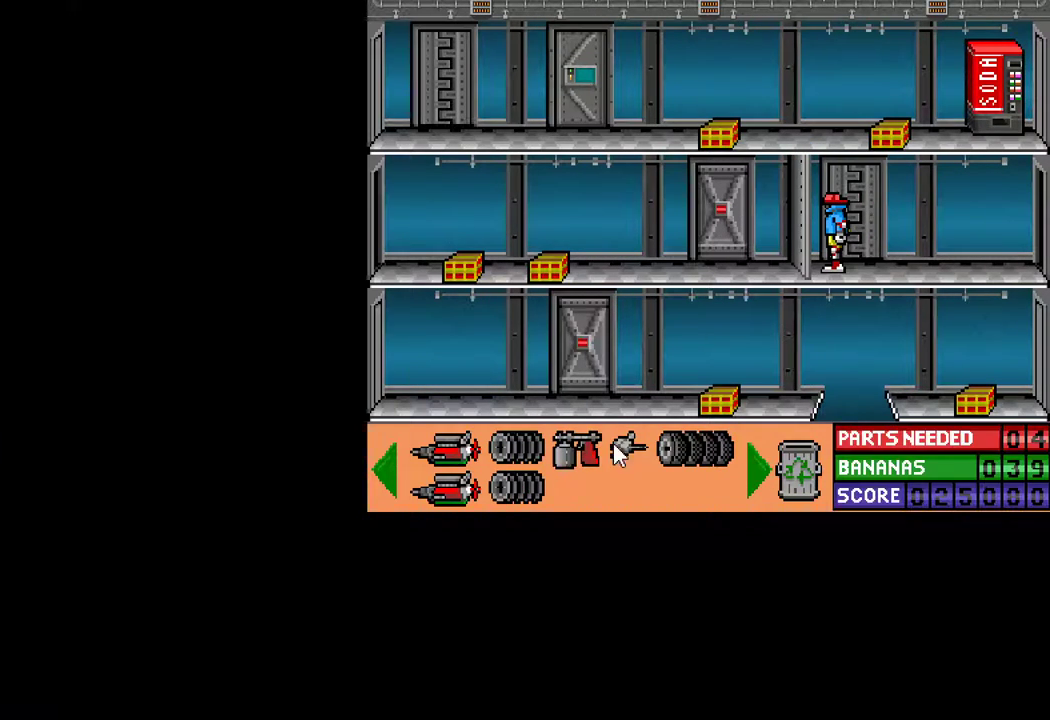
{"keys": [], "mouse": ["left"], "mouse_move": "still", "events": [[133, "mouse_left", "down"], [167, "mouse_left", "up"], [500, "mouse_left", "down"]]}
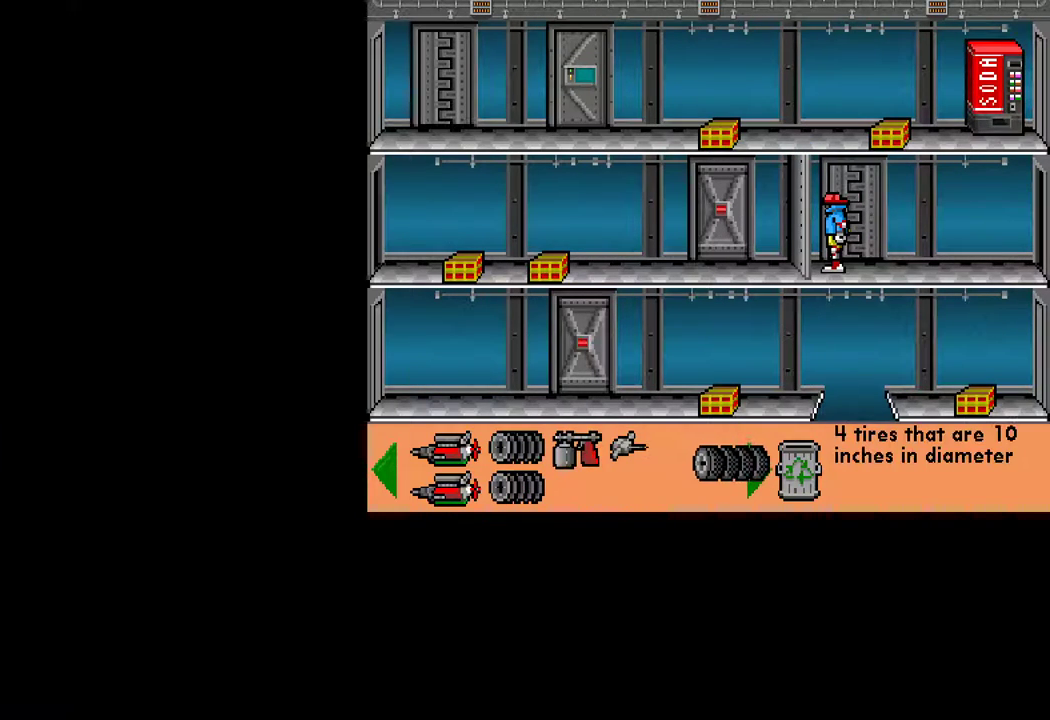
{"keys": [], "mouse": [], "mouse_move": "still", "events": [[50, "mouse_left", "up"], [233, "mouse_left", "down"], [283, "mouse_left", "up"]]}
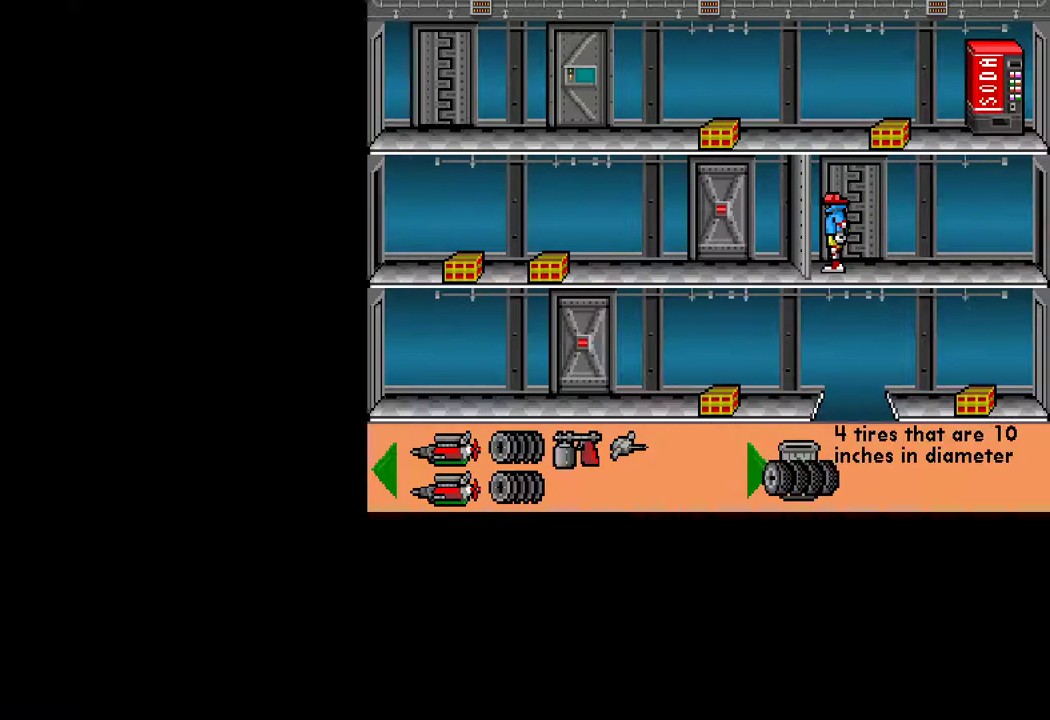
{"keys": ["right"], "mouse": [], "mouse_move": "still", "events": [[17, "mouse_left", "down"], [67, "mouse_left", "up"], [483, "right", "down"]]}
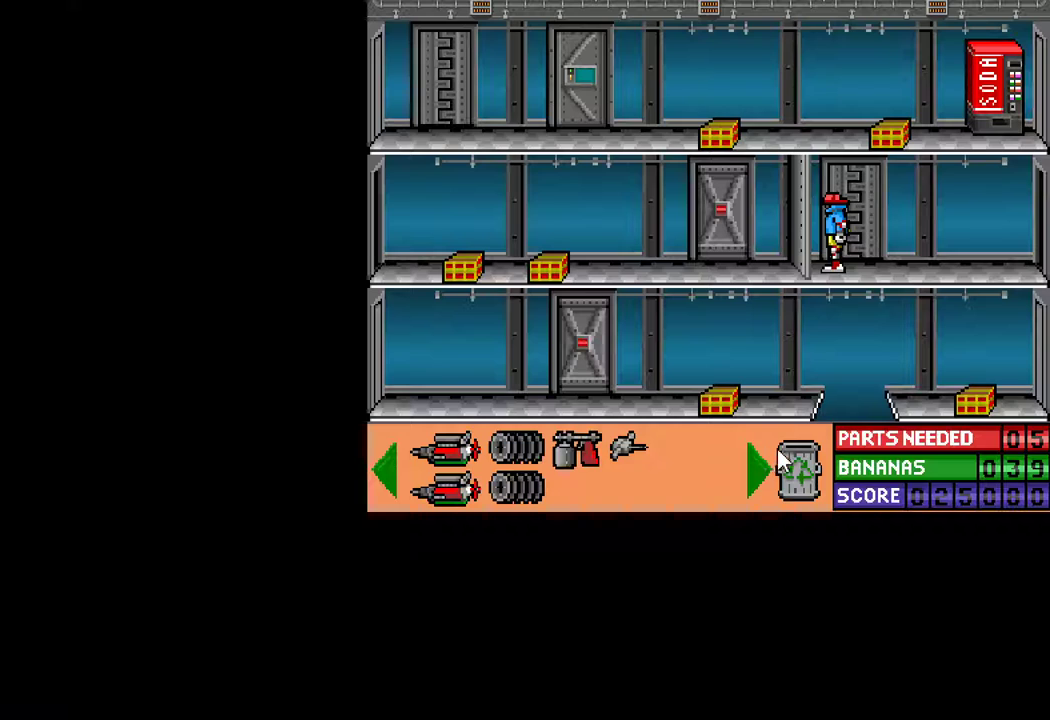
{"keys": ["up"], "mouse": [], "mouse_move": "up-right", "events": [[400, "right", "up"], [500, "up", "down"]]}
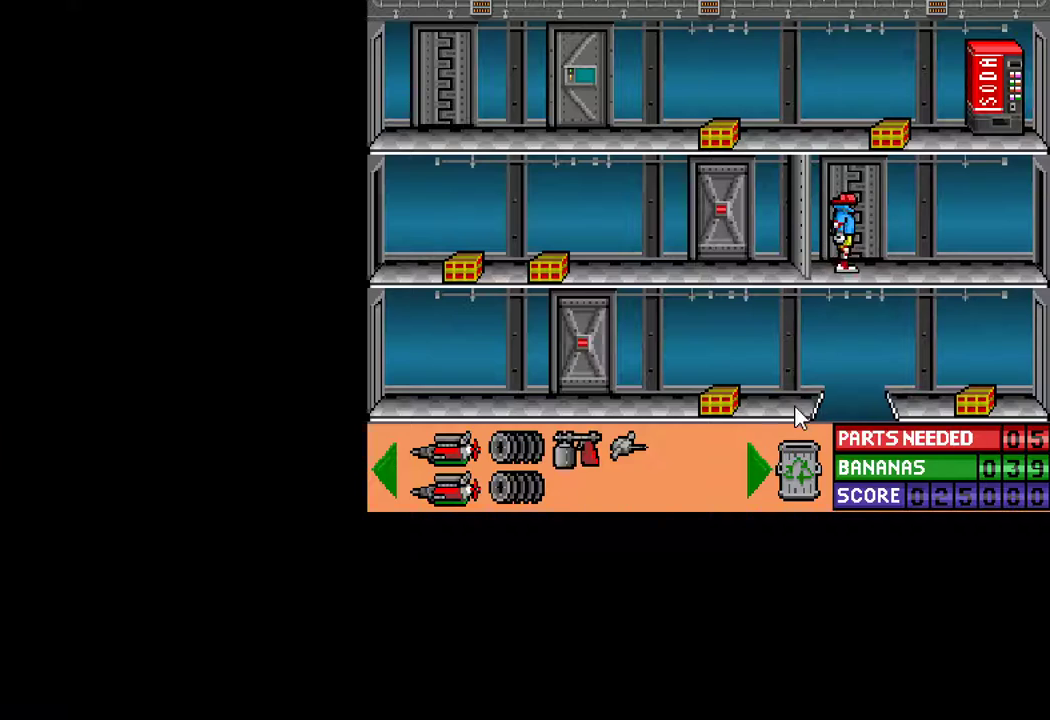
{"keys": [], "mouse": [], "mouse_move": "left", "events": [[50, "up", "up"]]}
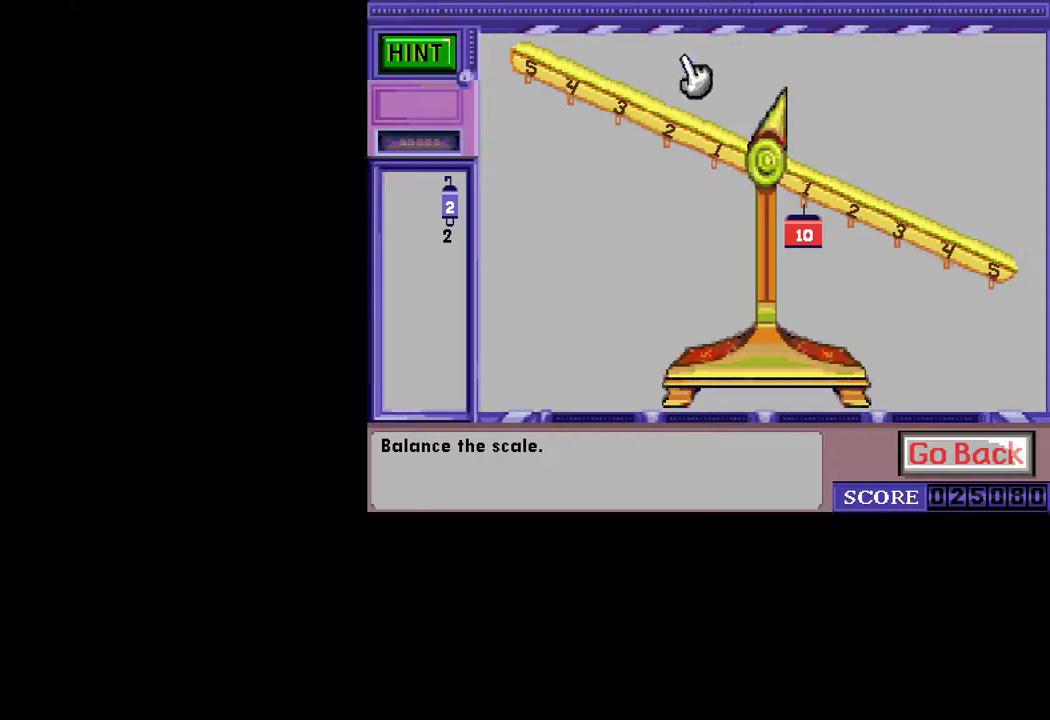
{"keys": [], "mouse": [], "mouse_move": "still", "events": [[400, "mouse_left", "down"], [433, "mouse_left", "up"]]}
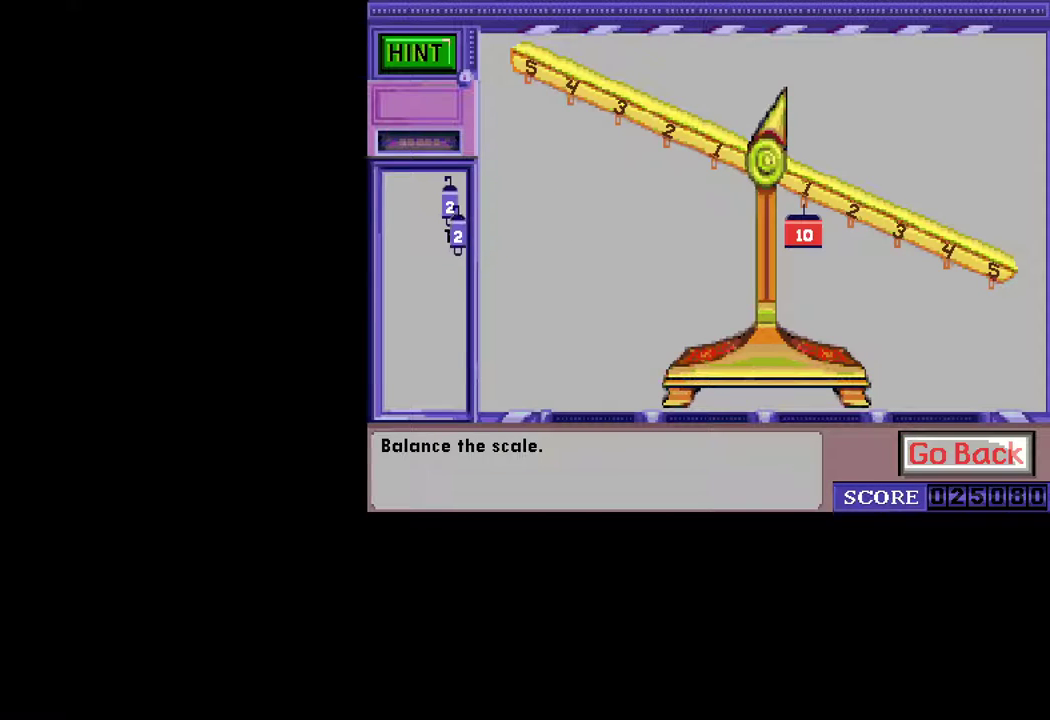
{"keys": [], "mouse": [], "mouse_move": "still", "events": [[367, "mouse_left", "down"], [400, "mouse_left", "up"]]}
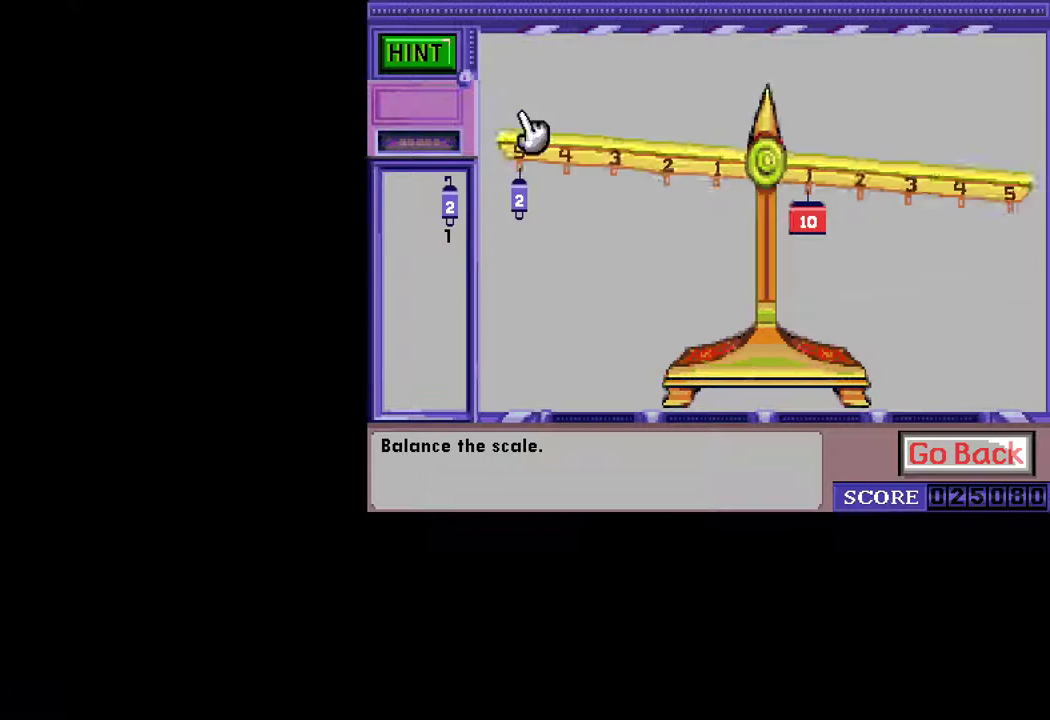
{"keys": [], "mouse": ["left"], "mouse_move": "down", "events": [[417, "mouse_left", "down"]]}
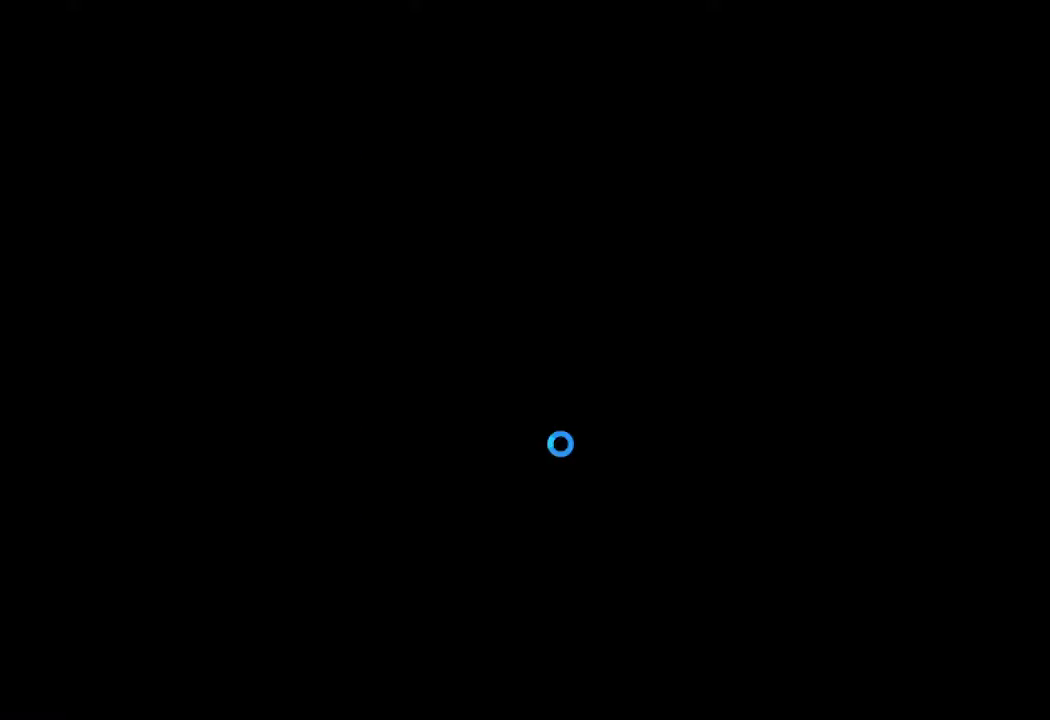
{"keys": [], "mouse": [], "mouse_move": "still", "events": [[17, "mouse_left", "up"]]}
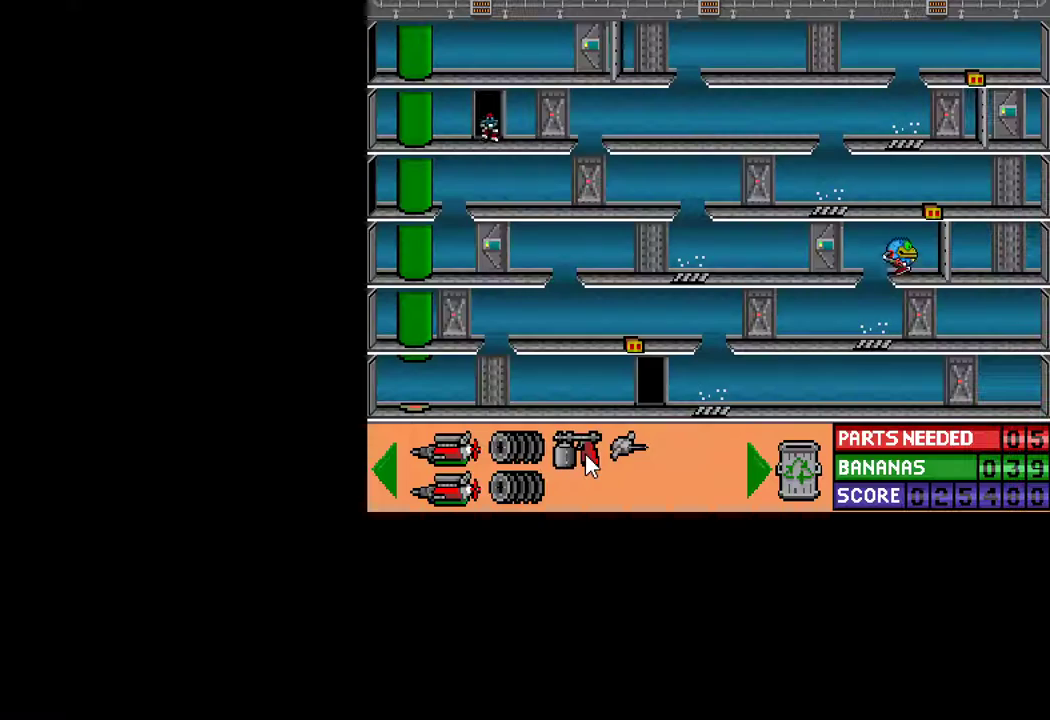
{"keys": [], "mouse": [], "mouse_move": "still", "events": [[217, "ctrl", "down"], [317, "ctrl", "up"]]}
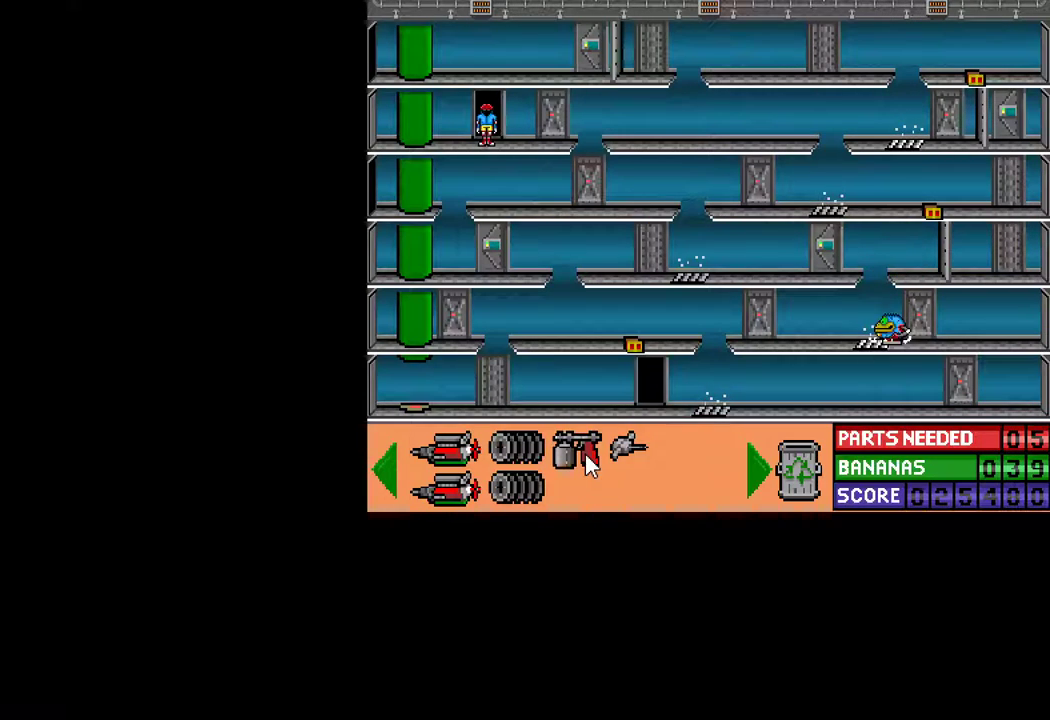
{"keys": ["ctrl", "right"], "mouse": [], "mouse_move": "still", "events": [[233, "ctrl", "down"], [233, "right", "down"]]}
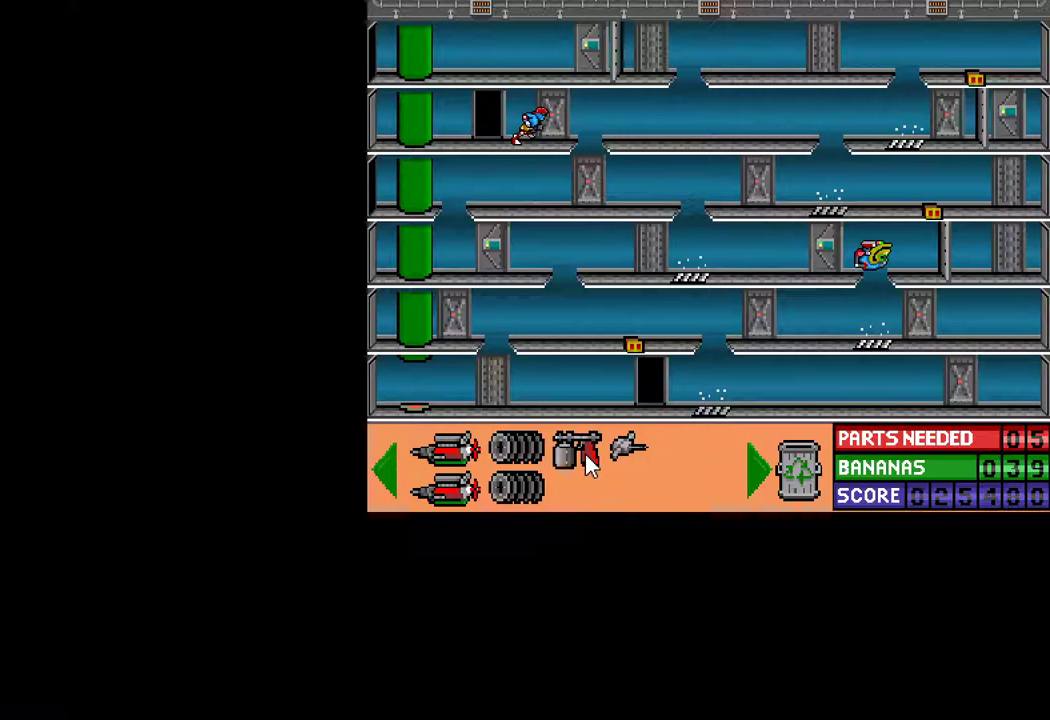
{"keys": [], "mouse": [], "mouse_move": "still", "events": [[200, "ctrl", "up"], [200, "right", "up"], [250, "up", "down"], [333, "up", "up"]]}
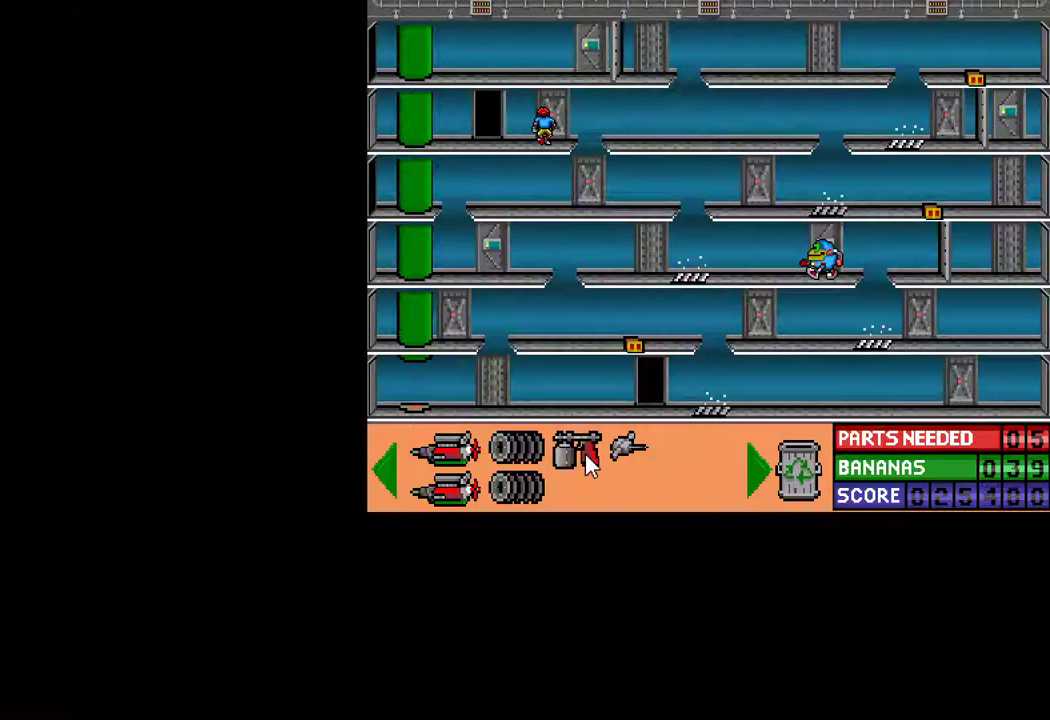
{"keys": [], "mouse": [], "mouse_move": "down-left", "events": []}
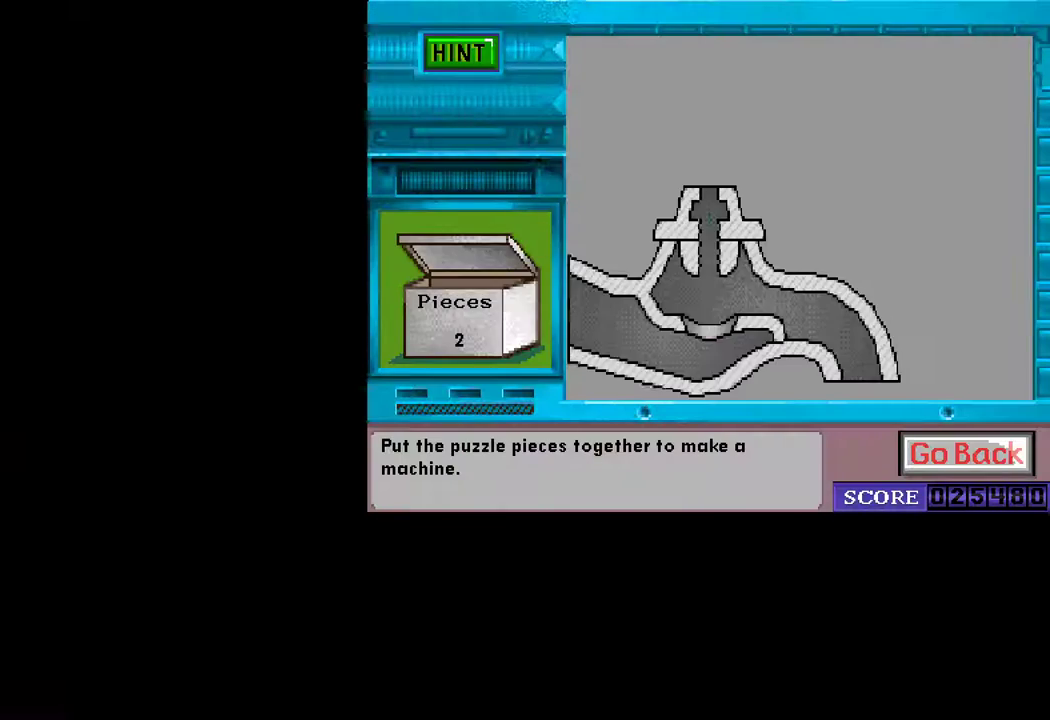
{"keys": [], "mouse": ["left"], "mouse_move": "down-left", "events": [[283, "mouse_left", "down"], [333, "mouse_left", "up"], [467, "mouse_left", "down"]]}
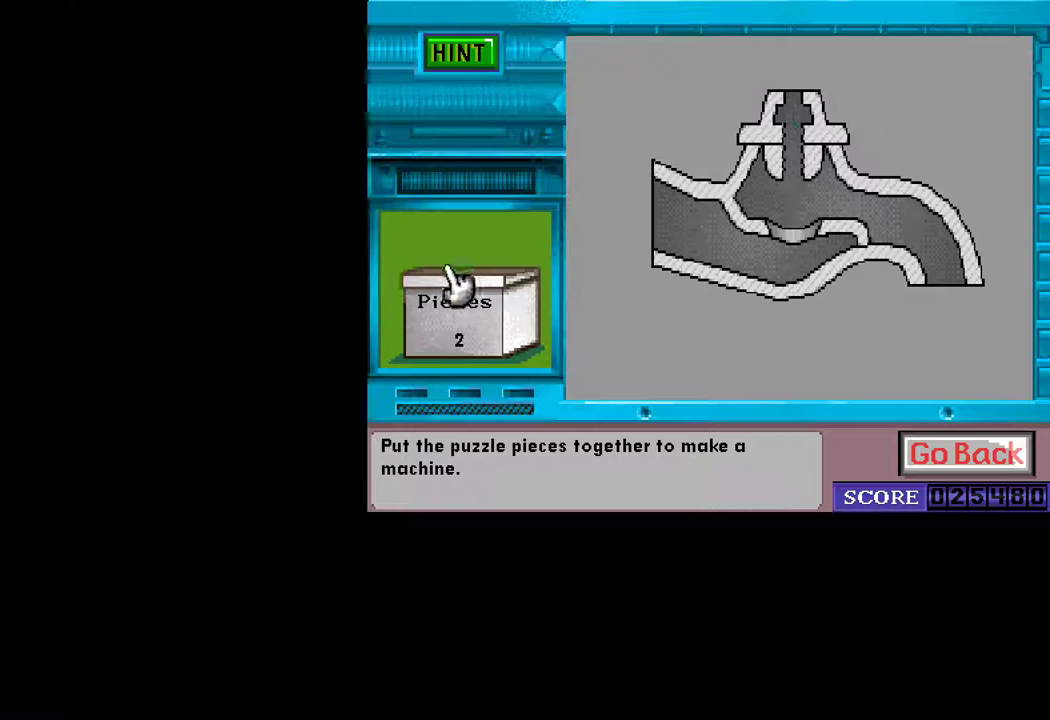
{"keys": [], "mouse": ["left"], "mouse_move": "up-right", "events": [[67, "mouse_left", "up"], [483, "mouse_left", "down"]]}
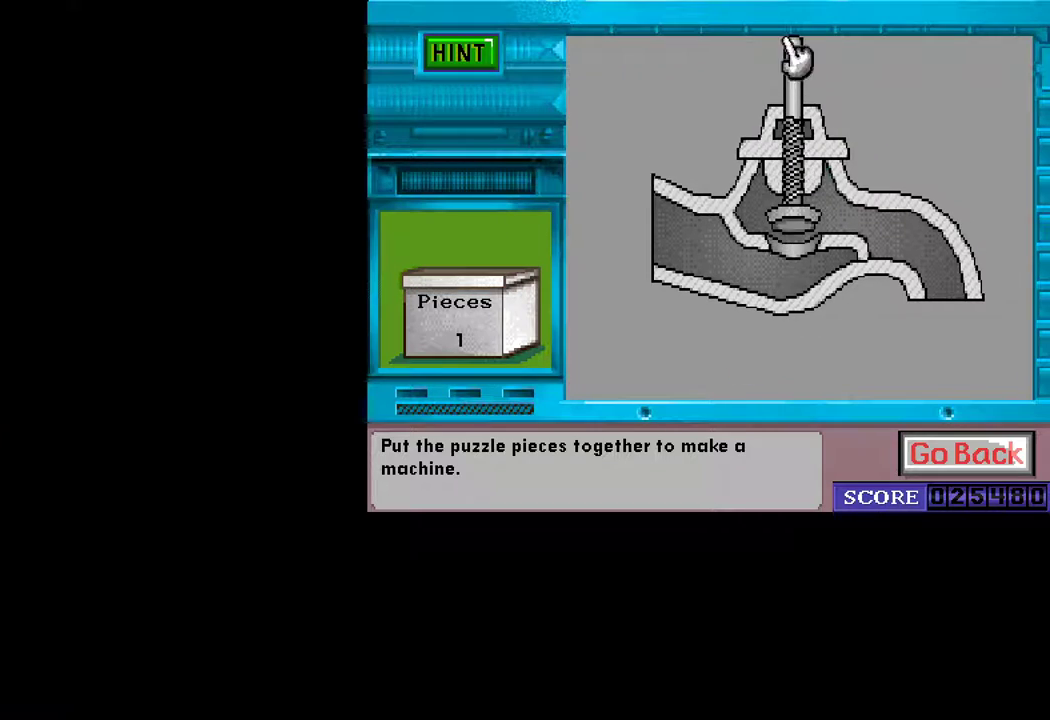
{"keys": [], "mouse": [], "mouse_move": "up-right", "events": [[33, "mouse_left", "up"], [317, "mouse_left", "down"], [350, "mouse_left", "up"]]}
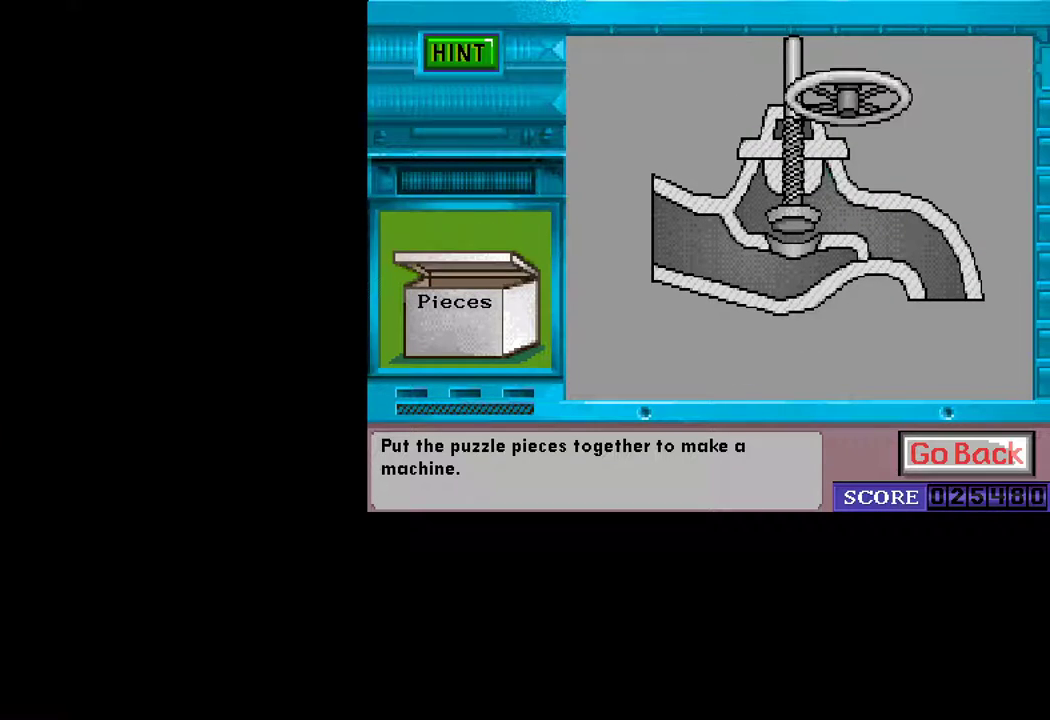
{"keys": [], "mouse": [], "mouse_move": "down-left", "events": [[283, "mouse_left", "down"], [333, "mouse_left", "up"]]}
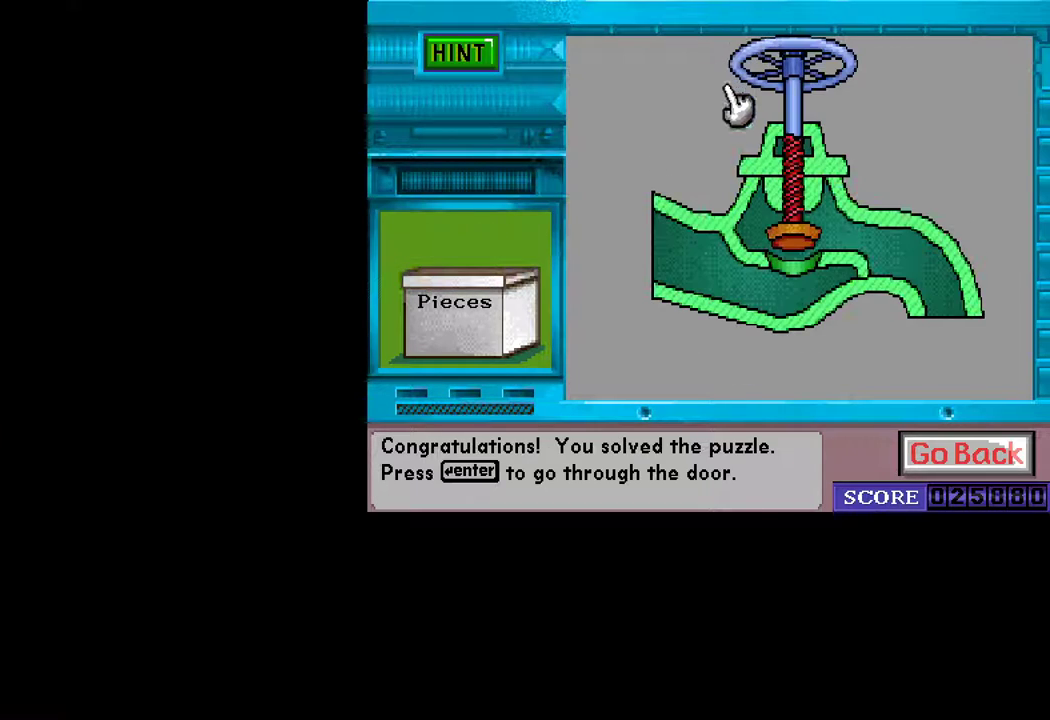
{"keys": [], "mouse": [], "mouse_move": "still", "events": [[350, "mouse_left", "down"], [483, "mouse_left", "up"]]}
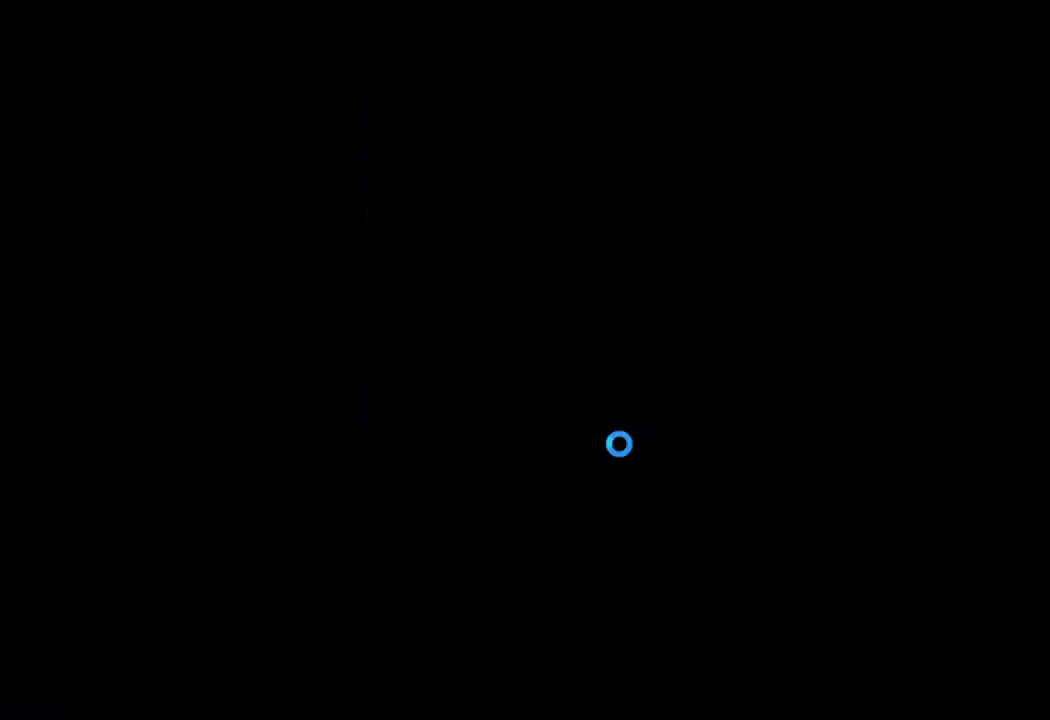
{"keys": [], "mouse": [], "mouse_move": "still", "events": []}